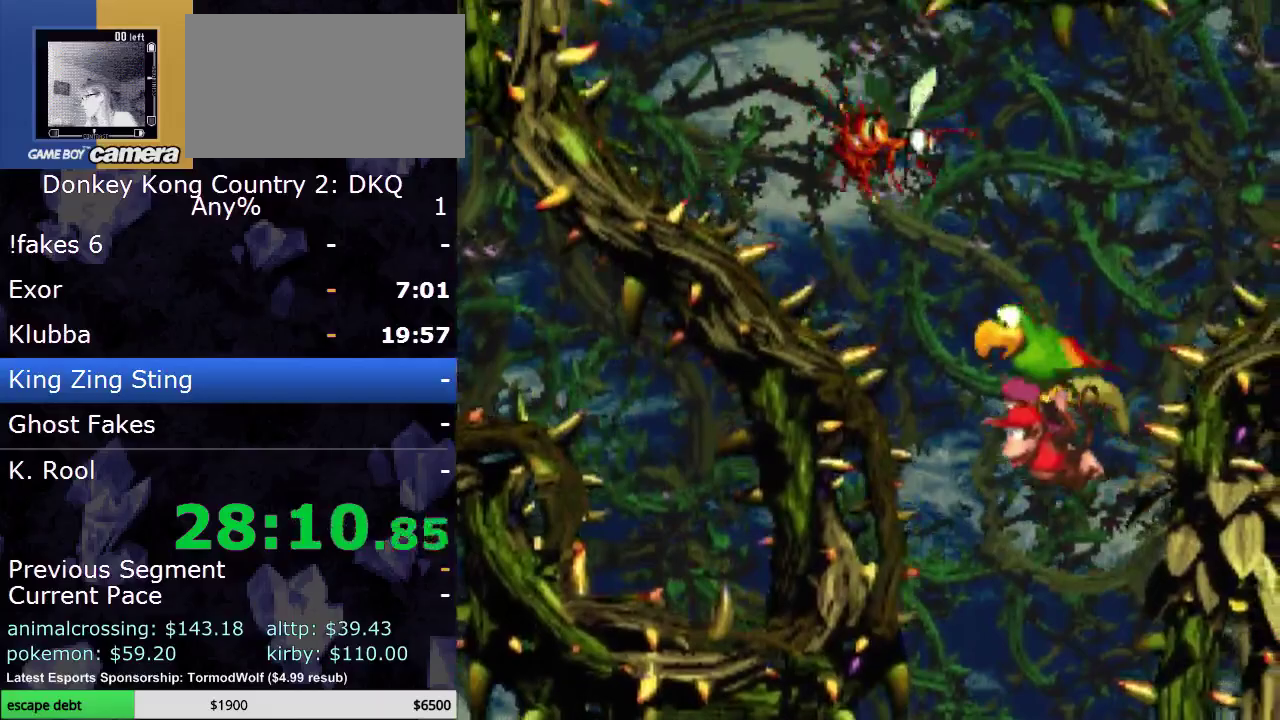
Gameplay with a controller (Nintendo layout); each line is a JSON object with the inputs held at the frame after it. "events" lists button and stick changes between this image and that frame as [ms after this image, input, new state], when the widget could be followed in between. Not read: L3 R3.
{"buttons": ["DPAD_RIGHT"], "events": [[83, "B", "up"], [83, "DPAD_LEFT", "up"], [183, "DPAD_LEFT", "down"], [283, "DPAD_LEFT", "up"], [283, "DPAD_UP", "up"], [300, "DPAD_RIGHT", "down"]]}
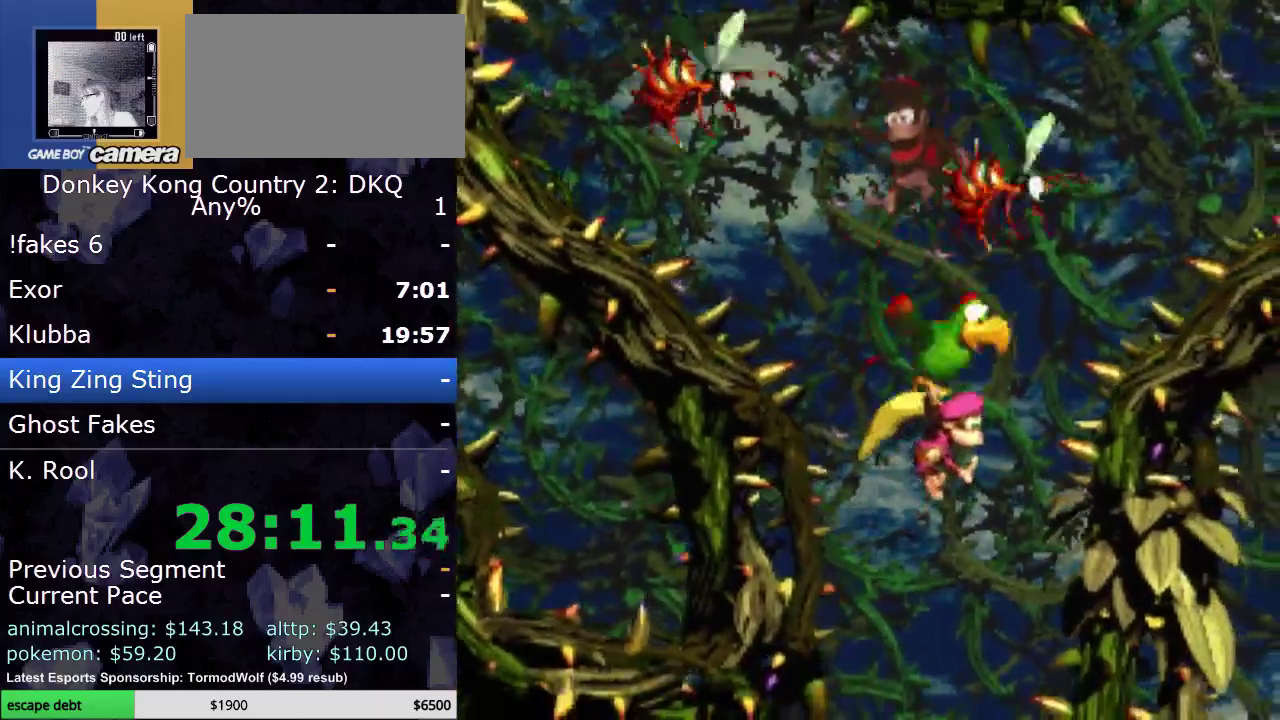
{"buttons": ["DPAD_UP", "DPAD_RIGHT"], "events": [[83, "DPAD_RIGHT", "up"], [183, "B", "down"], [217, "DPAD_RIGHT", "down"], [300, "B", "up"], [367, "B", "down"], [467, "B", "up"], [467, "DPAD_UP", "down"]]}
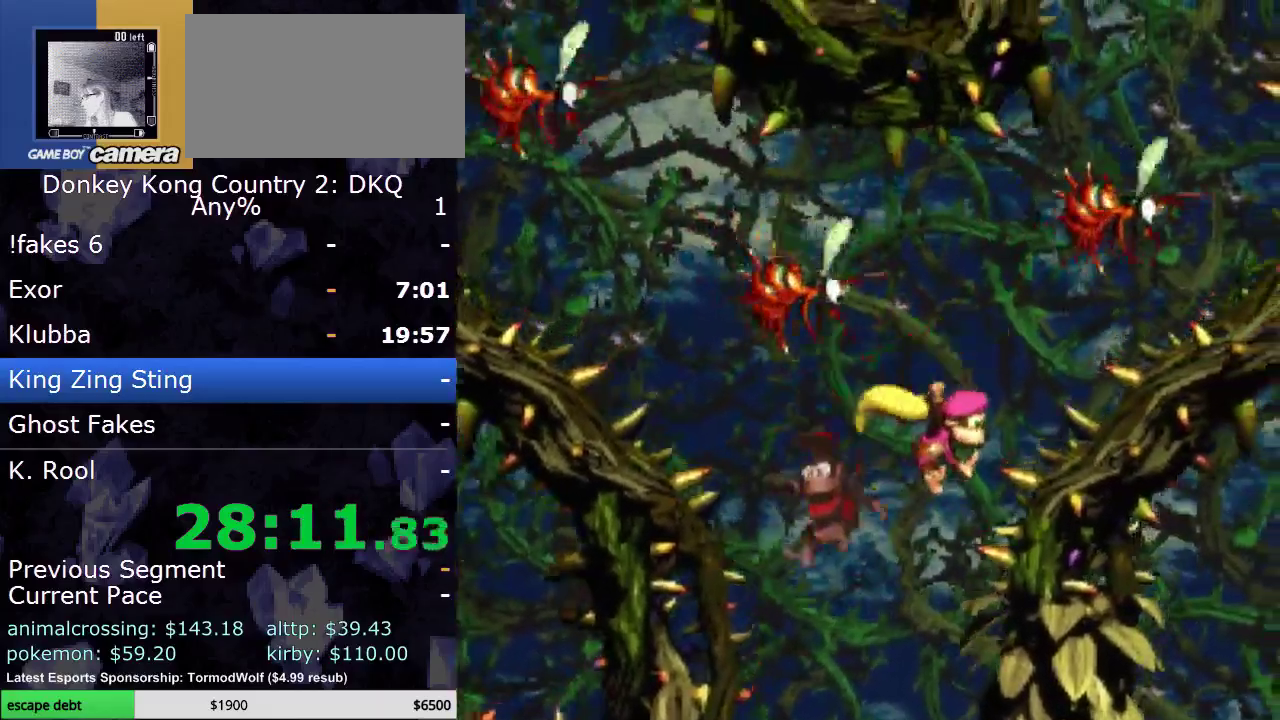
{"buttons": ["B", "DPAD_UP", "DPAD_LEFT"], "events": [[17, "B", "down"], [117, "B", "up"], [183, "B", "down"], [267, "B", "up"], [333, "B", "down"], [367, "DPAD_RIGHT", "up"], [400, "DPAD_LEFT", "down"], [433, "B", "up"], [500, "B", "down"]]}
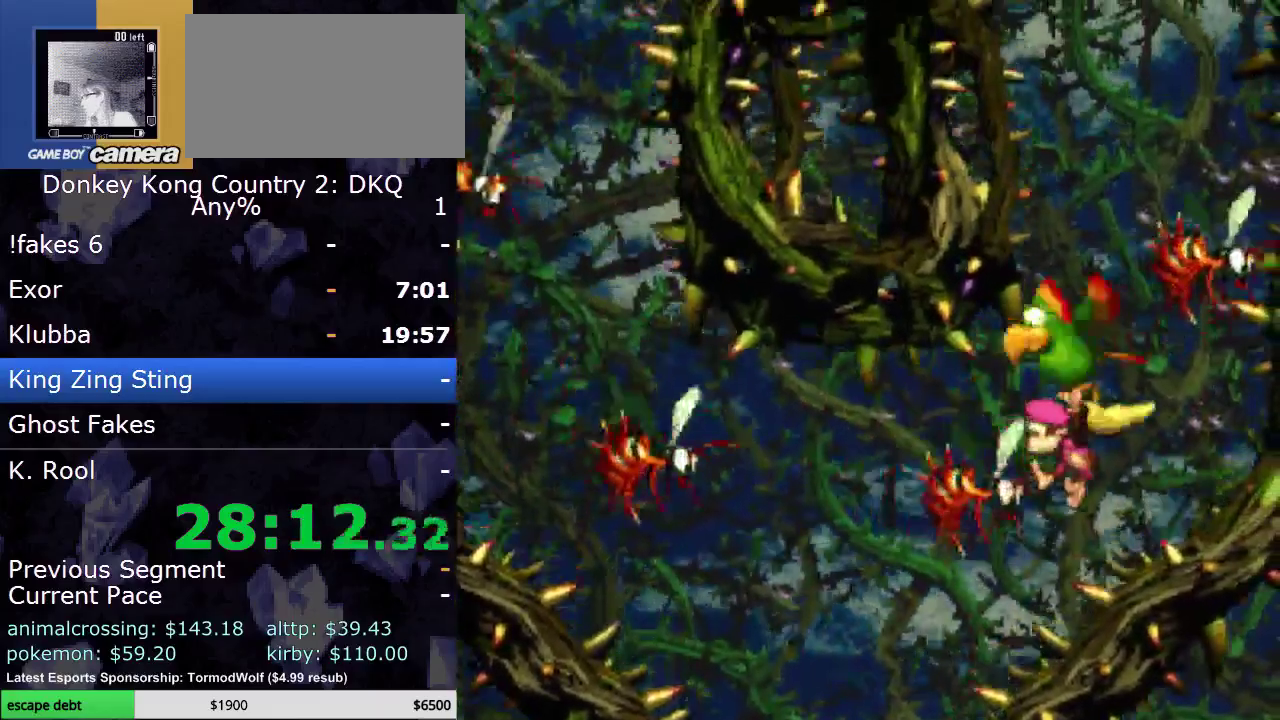
{"buttons": ["B", "DPAD_UP", "DPAD_LEFT"], "events": [[83, "B", "up"], [150, "B", "down"], [183, "DPAD_LEFT", "up"], [250, "DPAD_LEFT", "down"], [267, "B", "up"], [317, "B", "down"], [400, "B", "up"], [500, "B", "down"]]}
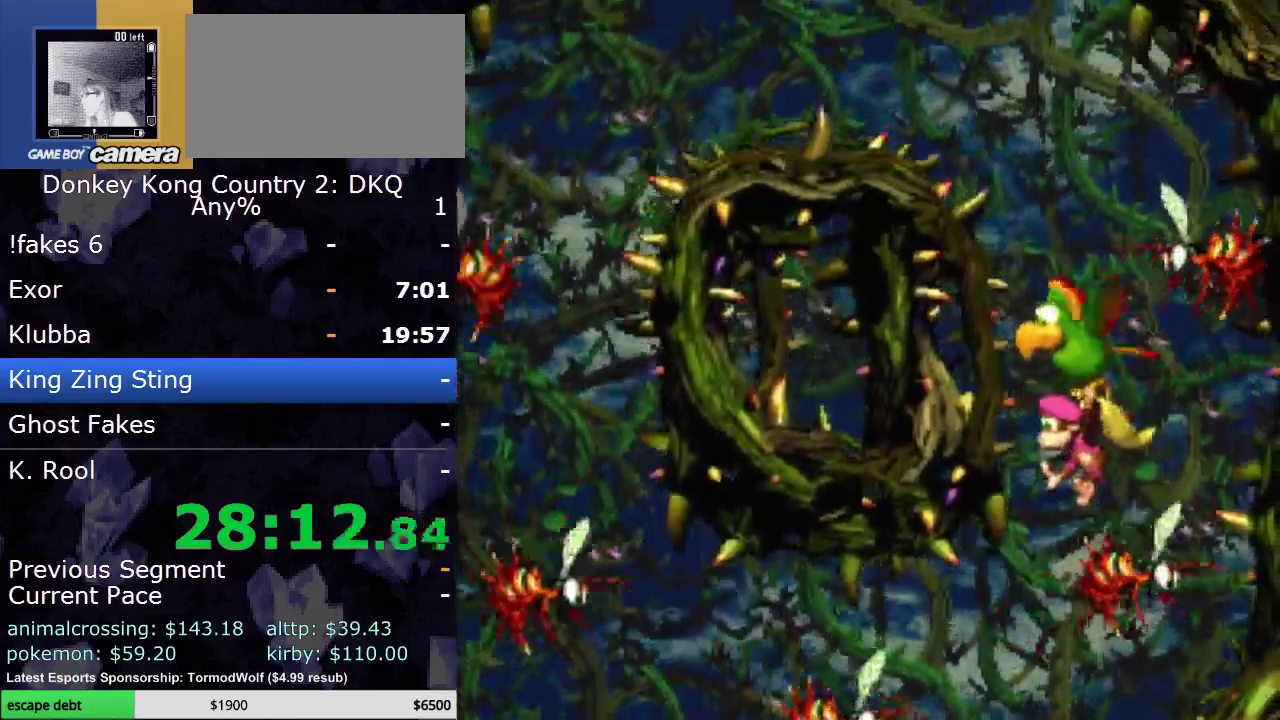
{"buttons": [], "events": [[50, "B", "up"], [150, "DPAD_LEFT", "up"], [367, "DPAD_UP", "up"]]}
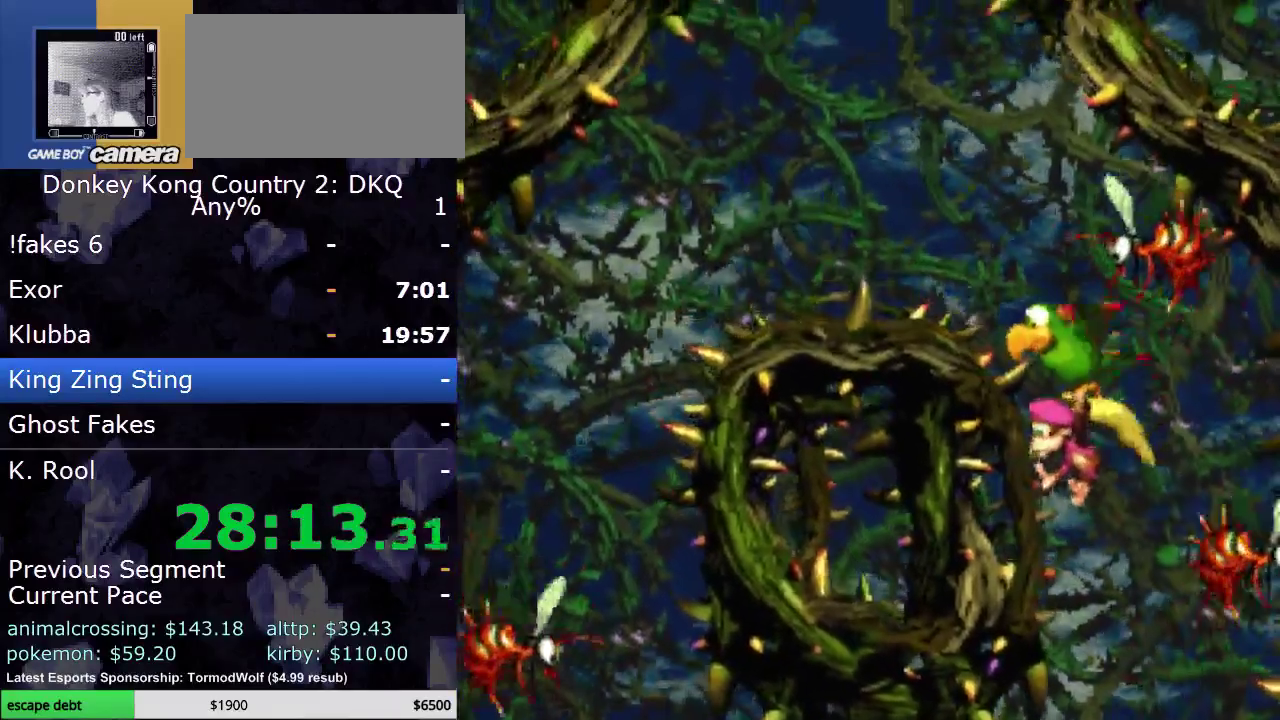
{"buttons": ["B"], "events": [[467, "B", "down"]]}
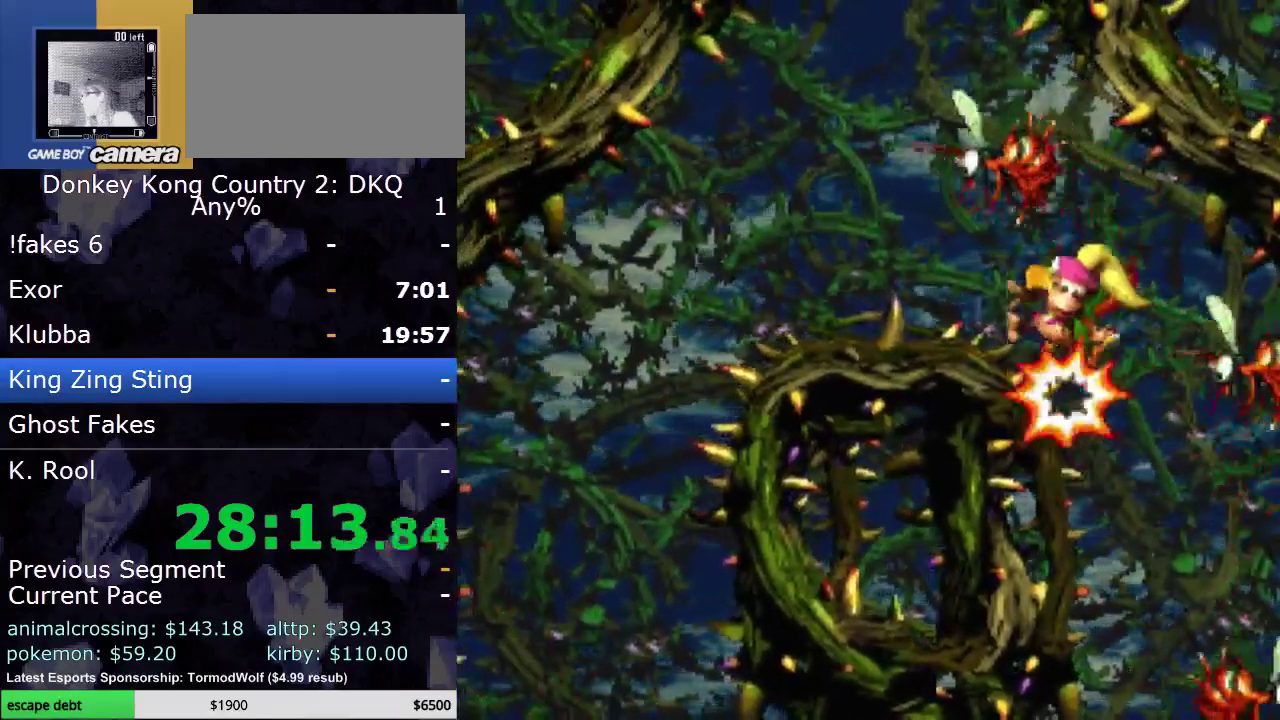
{"buttons": ["A"], "events": [[100, "B", "up"], [200, "B", "down"], [333, "B", "up"], [400, "A", "down"]]}
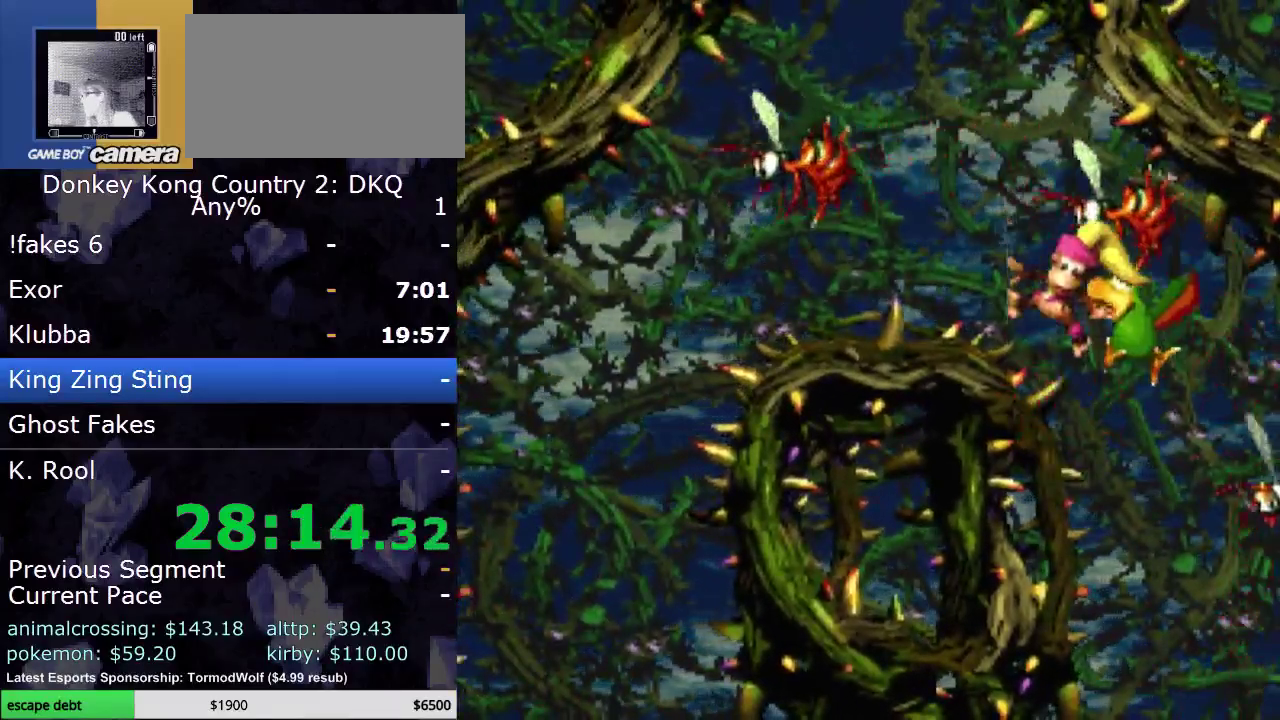
{"buttons": ["A"], "events": [[17, "A", "up"], [83, "A", "down"], [183, "A", "up"], [283, "A", "down"], [367, "A", "up"], [450, "A", "down"]]}
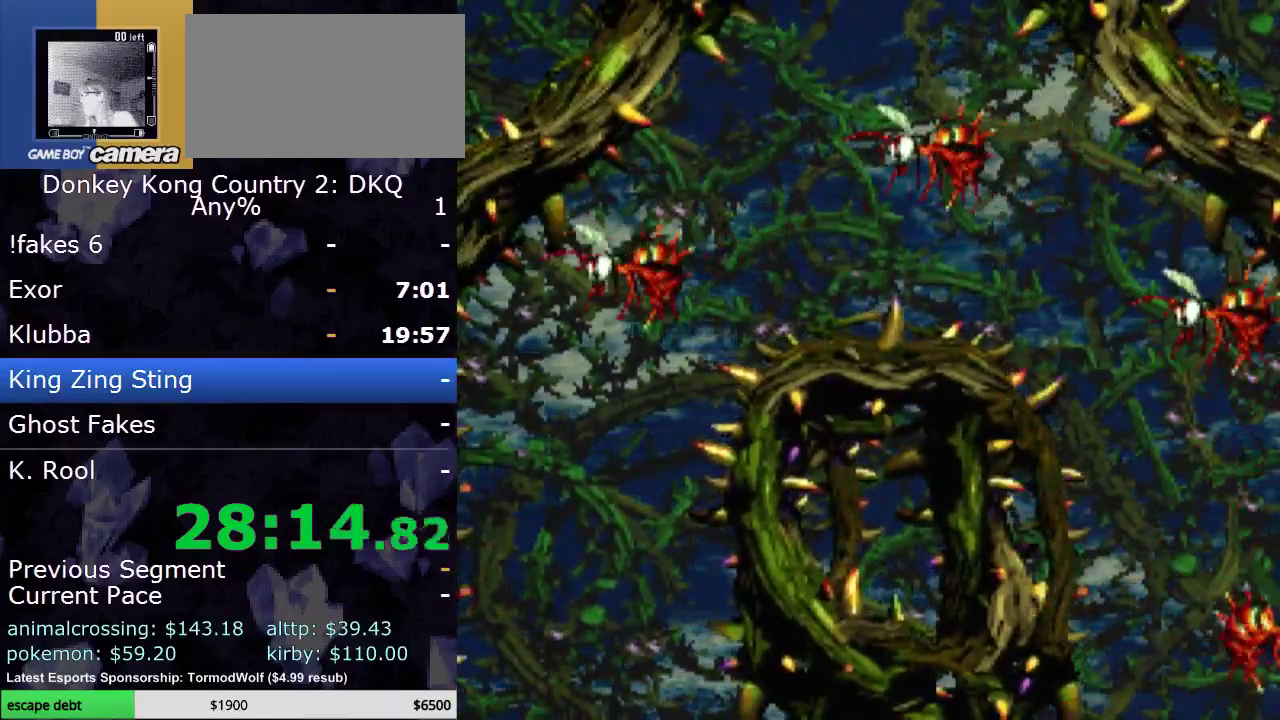
{"buttons": [], "events": [[33, "A", "up"], [150, "A", "down"], [233, "A", "up"], [333, "B", "down"], [483, "B", "up"]]}
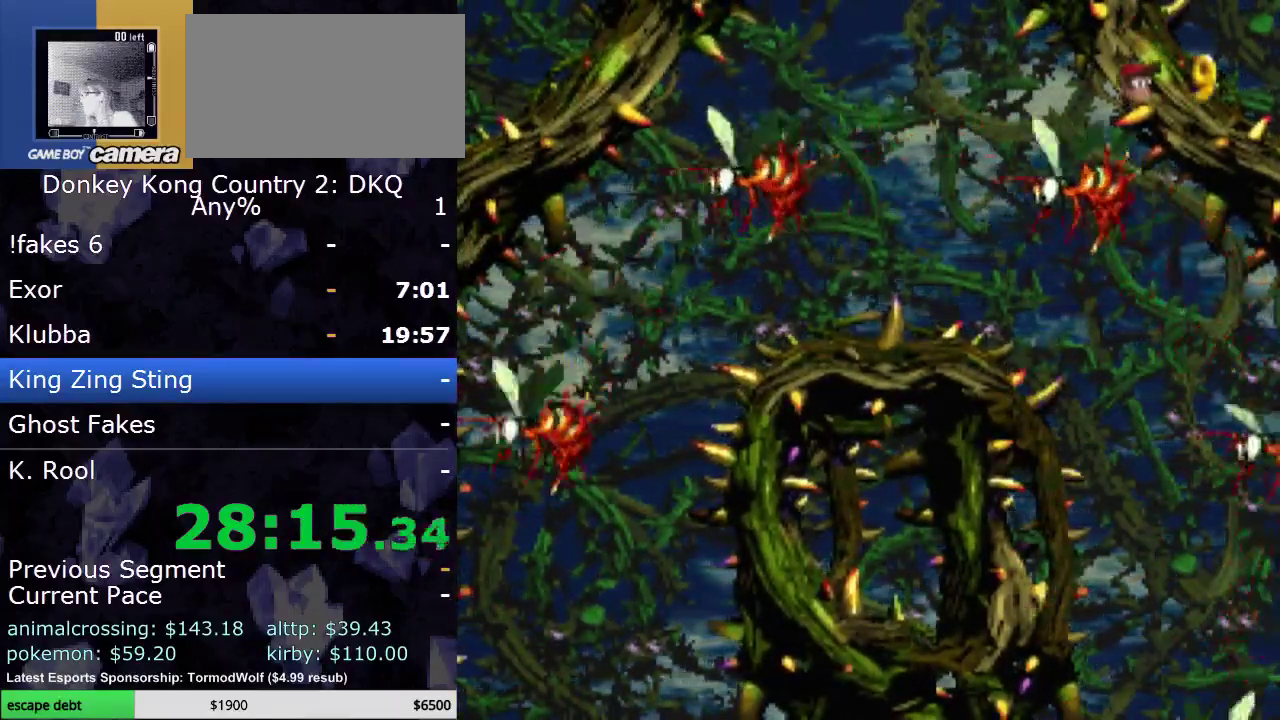
{"buttons": ["B"], "events": [[50, "B", "down"], [183, "B", "up"], [233, "B", "down"], [383, "B", "up"], [450, "B", "down"]]}
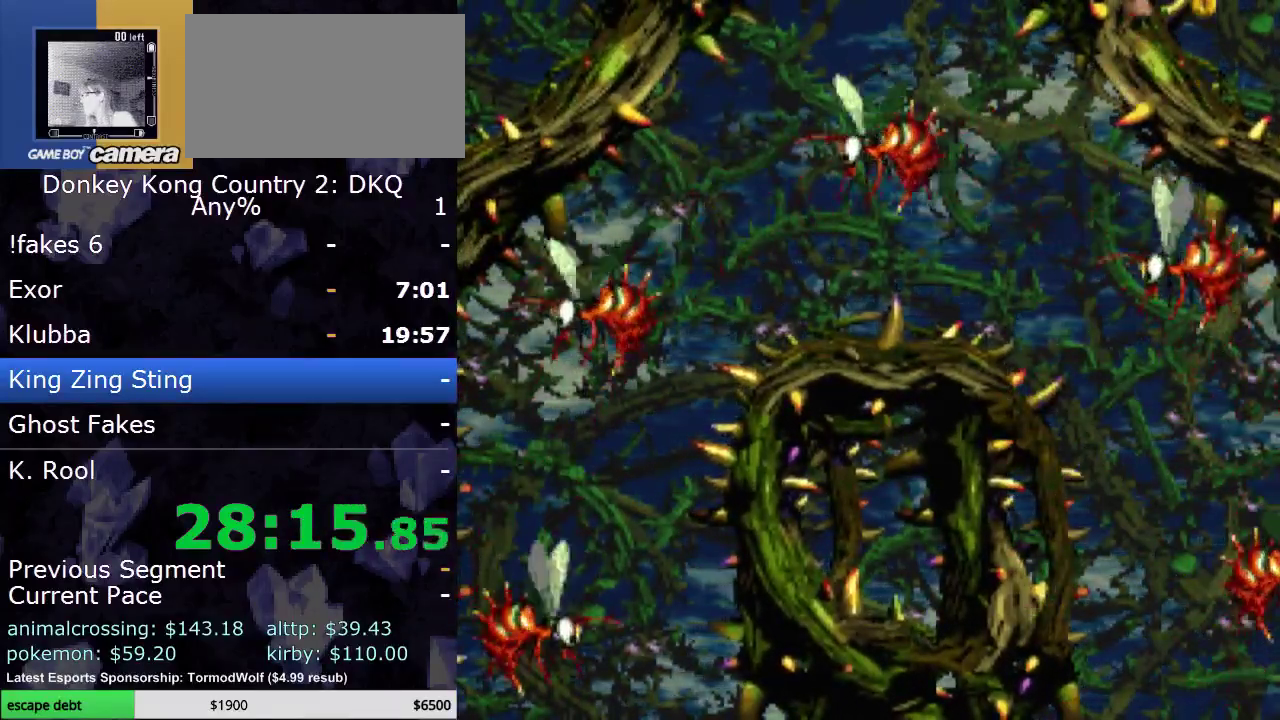
{"buttons": [], "events": [[83, "B", "up"], [150, "B", "down"], [300, "B", "up"], [350, "B", "down"], [483, "B", "up"]]}
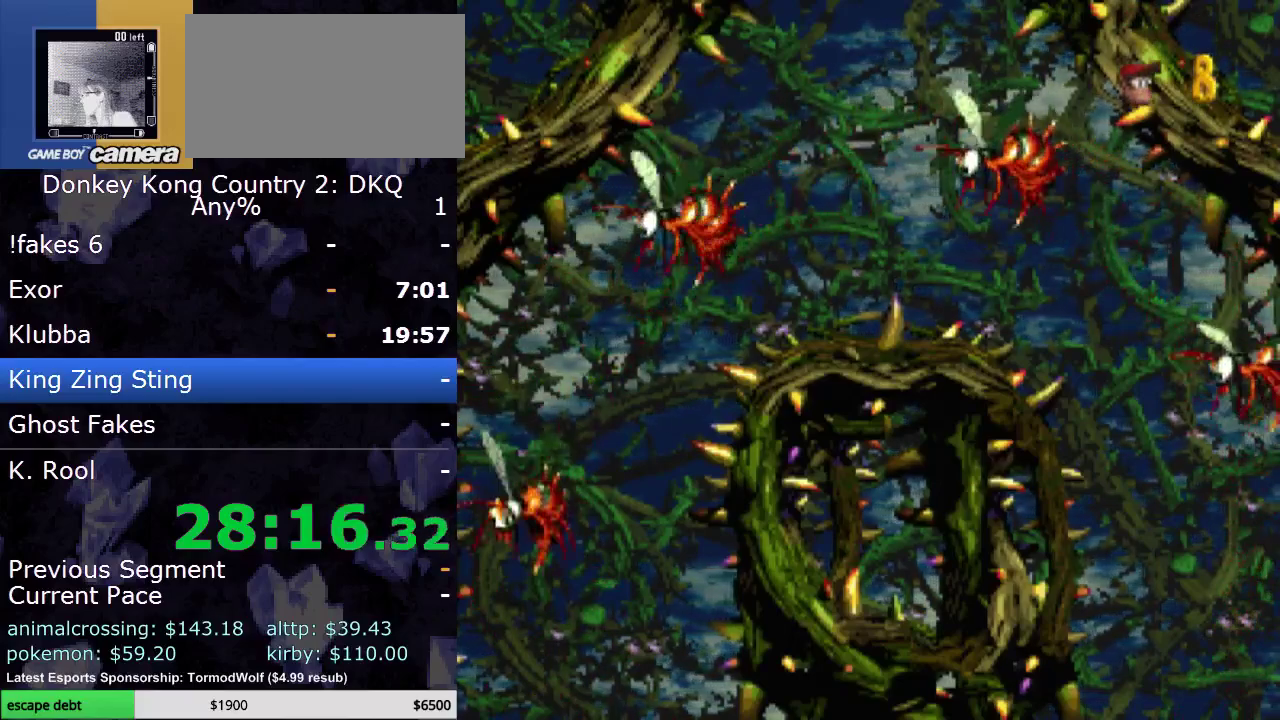
{"buttons": ["B"], "events": [[50, "B", "down"], [167, "B", "up"], [233, "B", "down"], [350, "B", "up"], [450, "B", "down"]]}
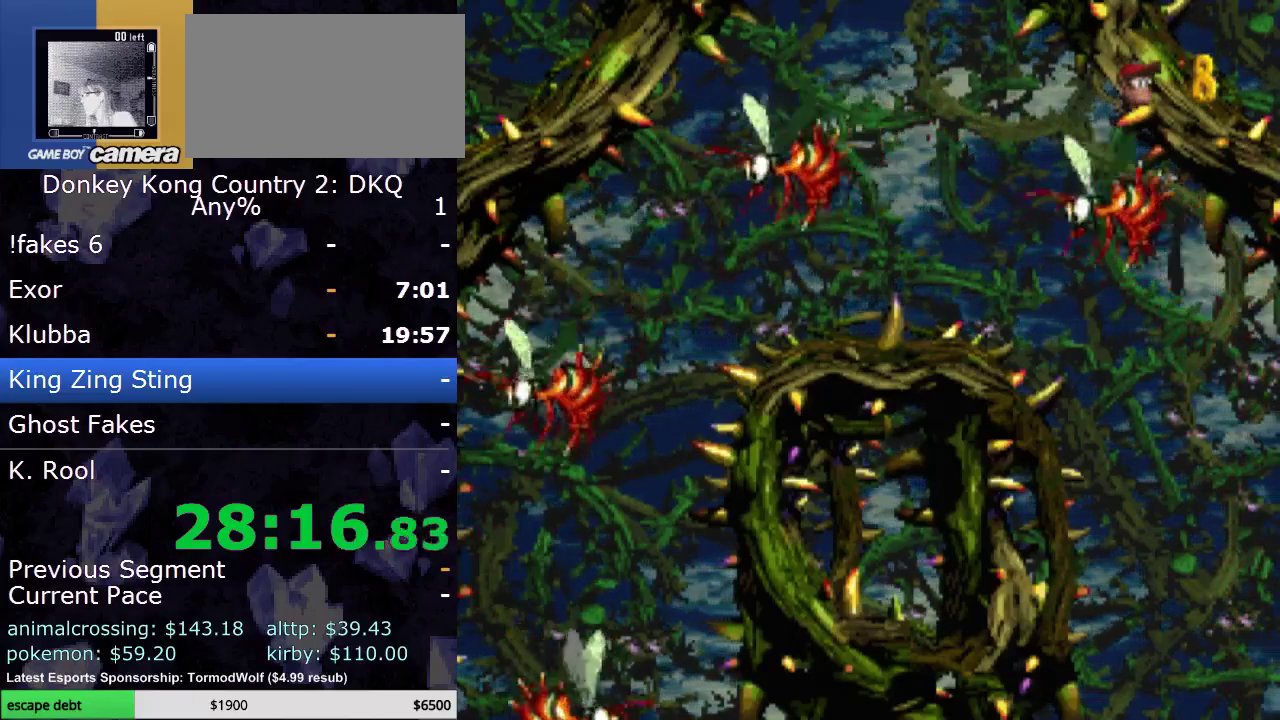
{"buttons": [], "events": [[83, "B", "up"], [133, "B", "down"], [267, "B", "up"], [350, "B", "down"], [483, "B", "up"]]}
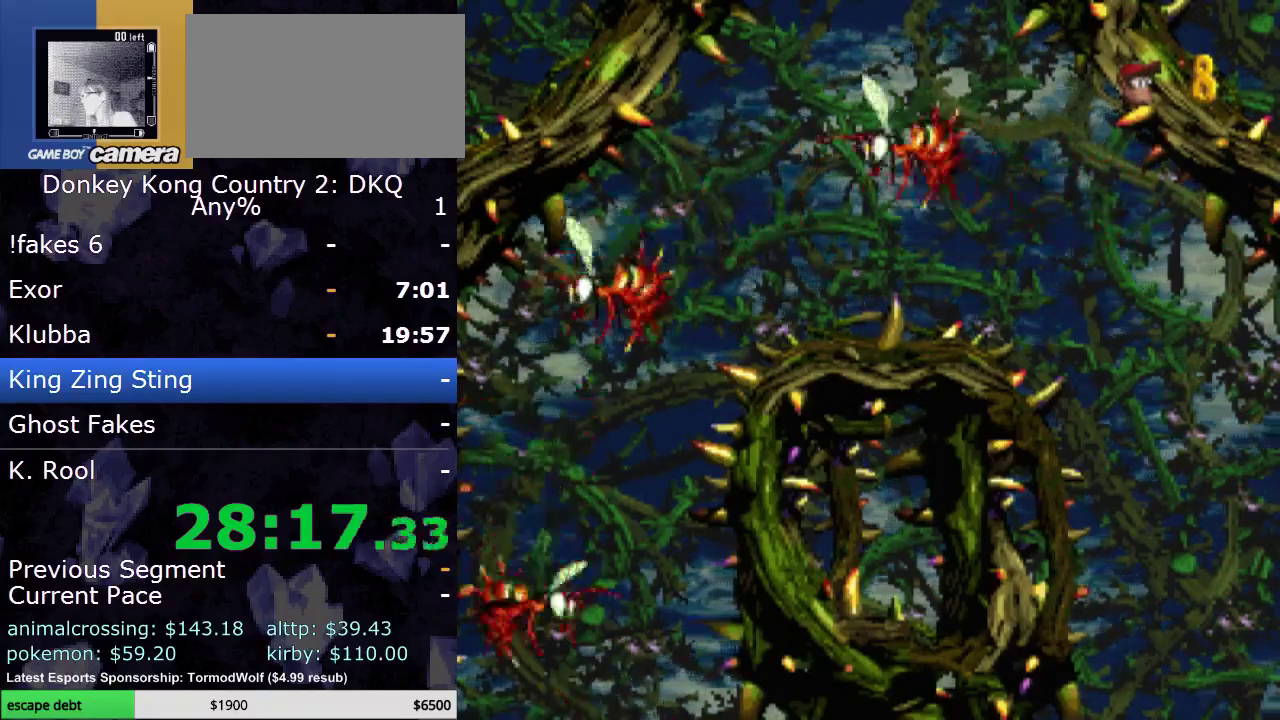
{"buttons": [], "events": [[83, "B", "down"], [167, "B", "up"], [300, "B", "down"], [383, "B", "up"]]}
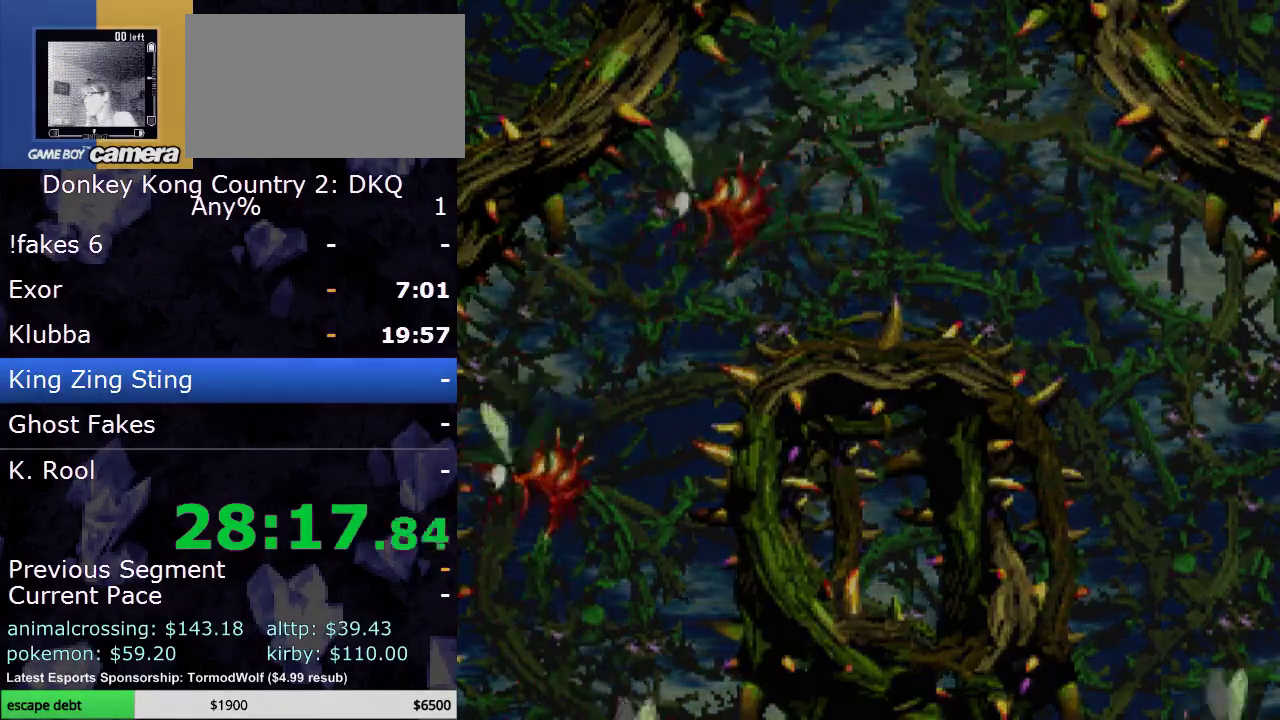
{"buttons": [], "events": [[17, "B", "down"], [133, "B", "up"], [233, "B", "down"], [333, "B", "up"]]}
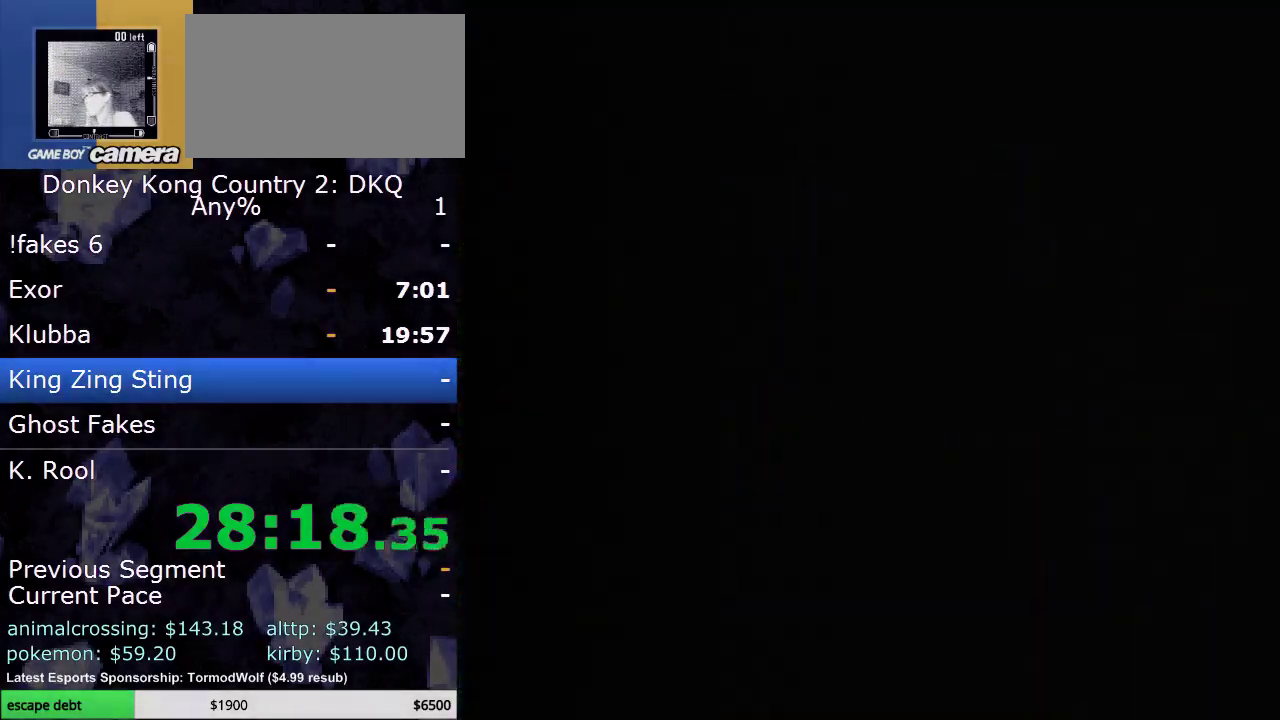
{"buttons": [], "events": []}
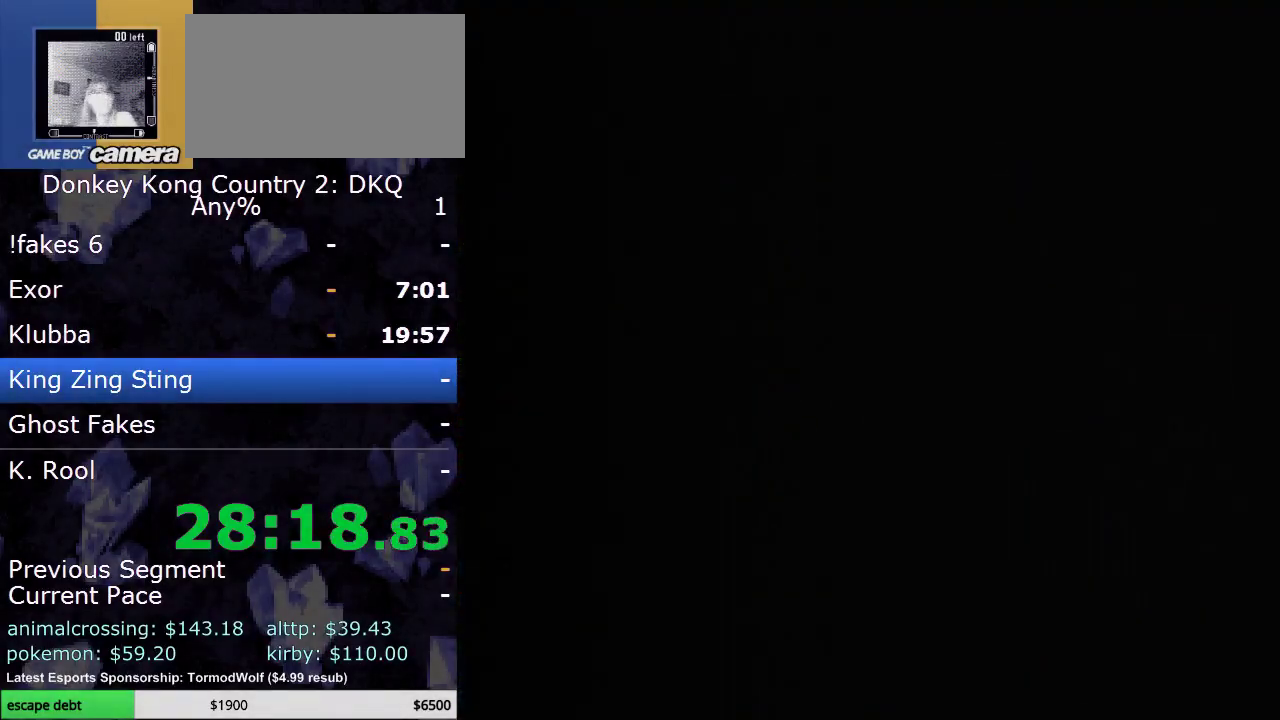
{"buttons": [], "events": []}
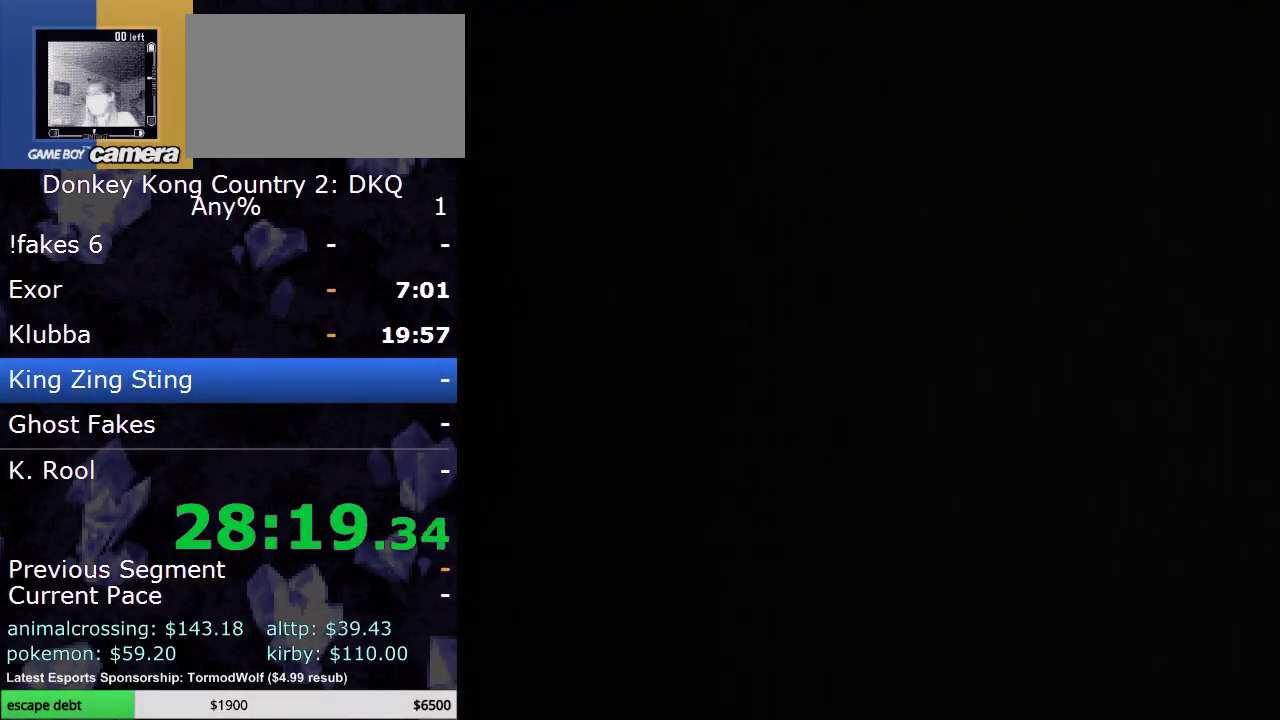
{"buttons": [], "events": []}
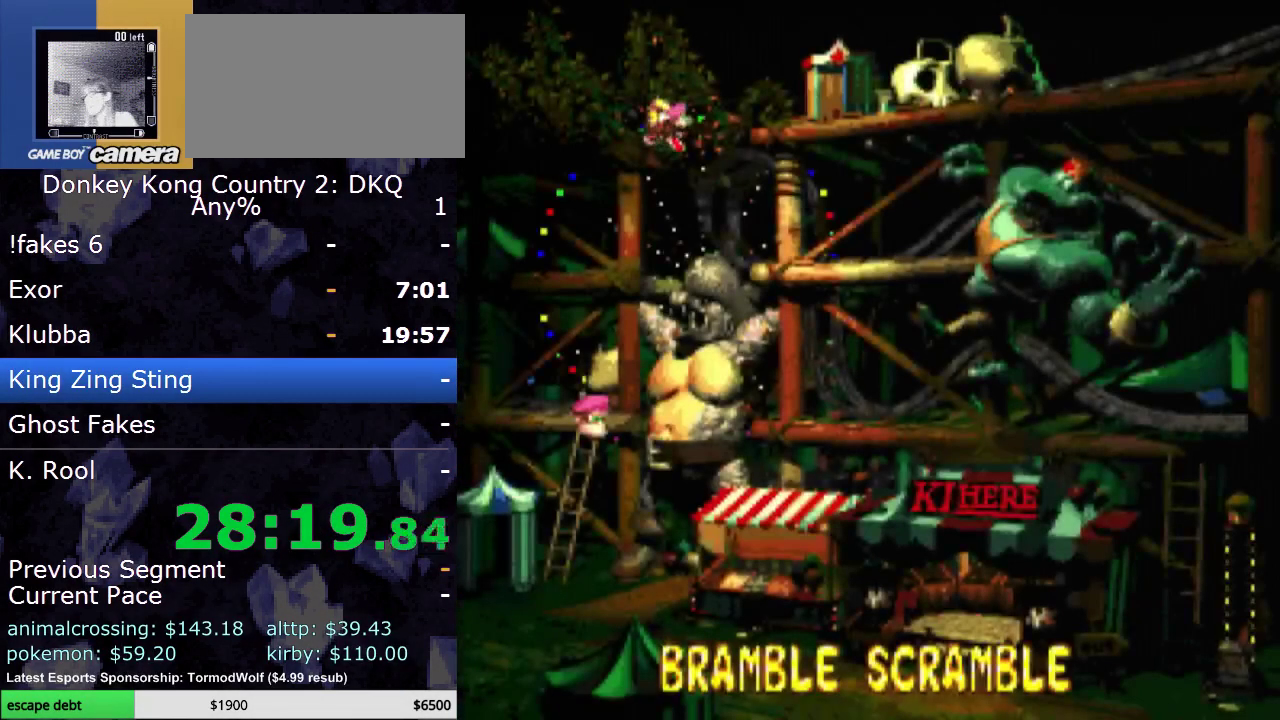
{"buttons": ["B"], "events": [[467, "B", "down"]]}
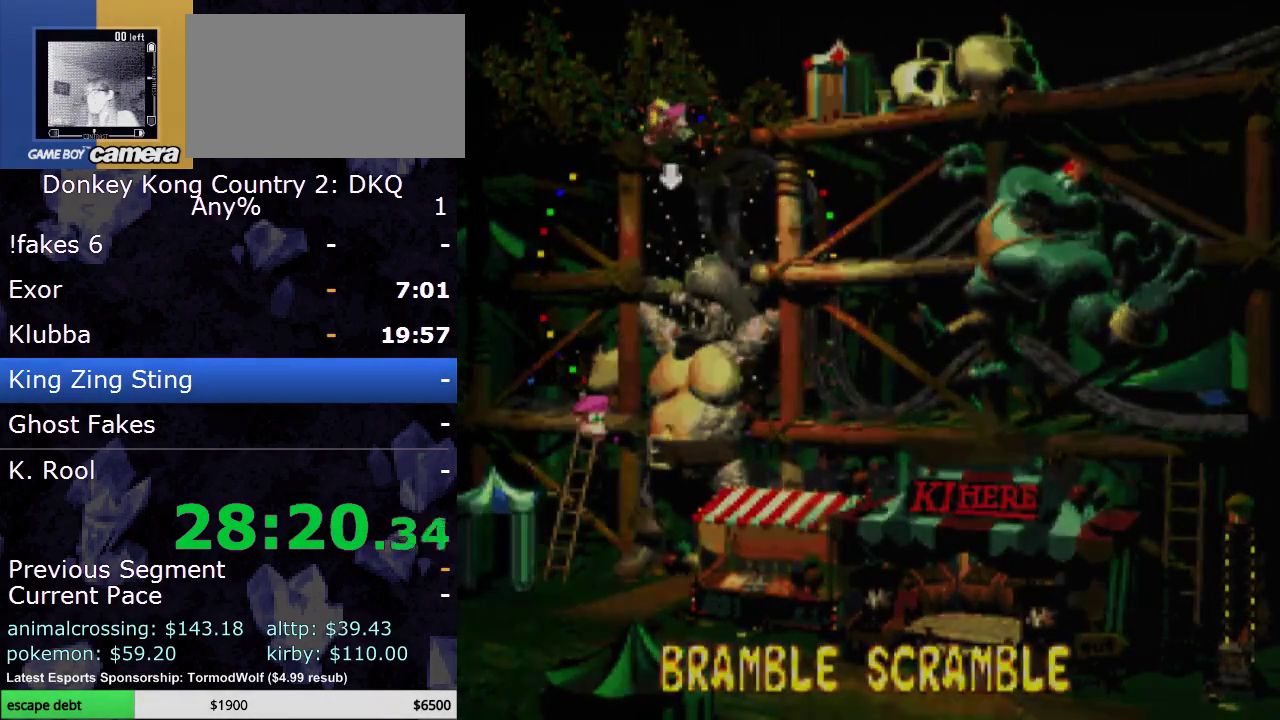
{"buttons": ["Y"], "events": [[150, "B", "up"], [400, "Y", "down"]]}
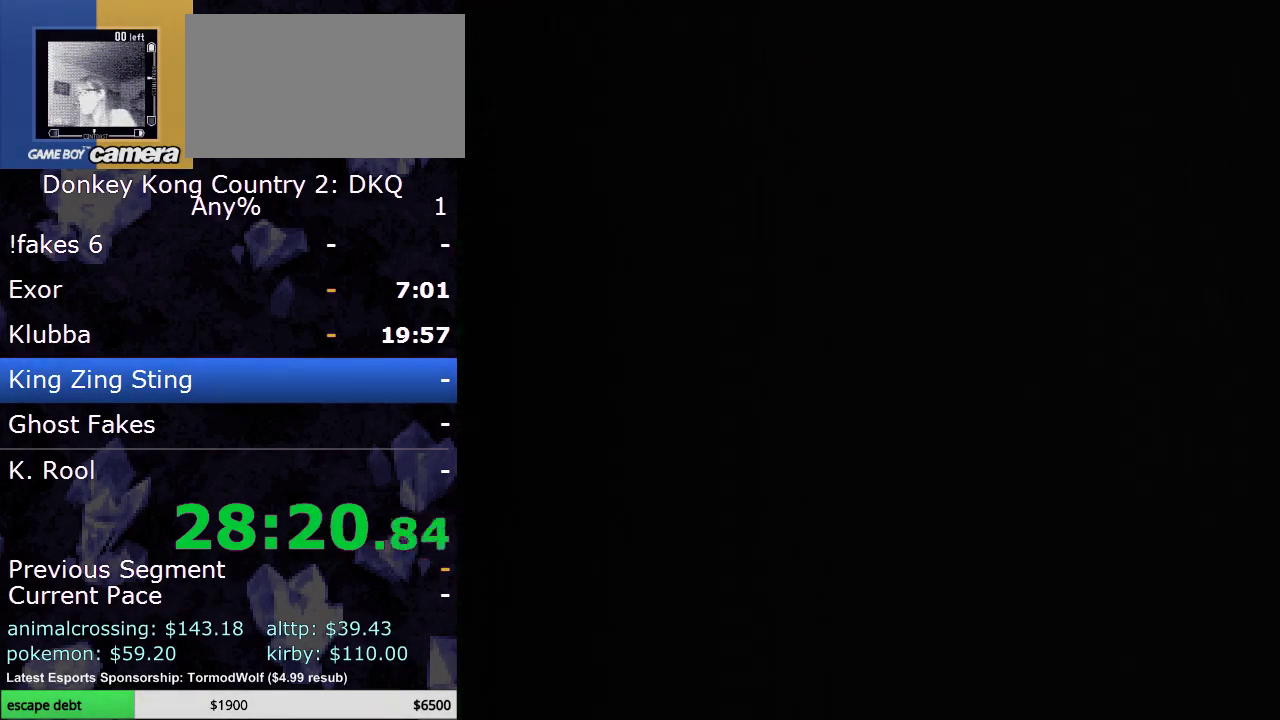
{"buttons": ["Y"], "events": []}
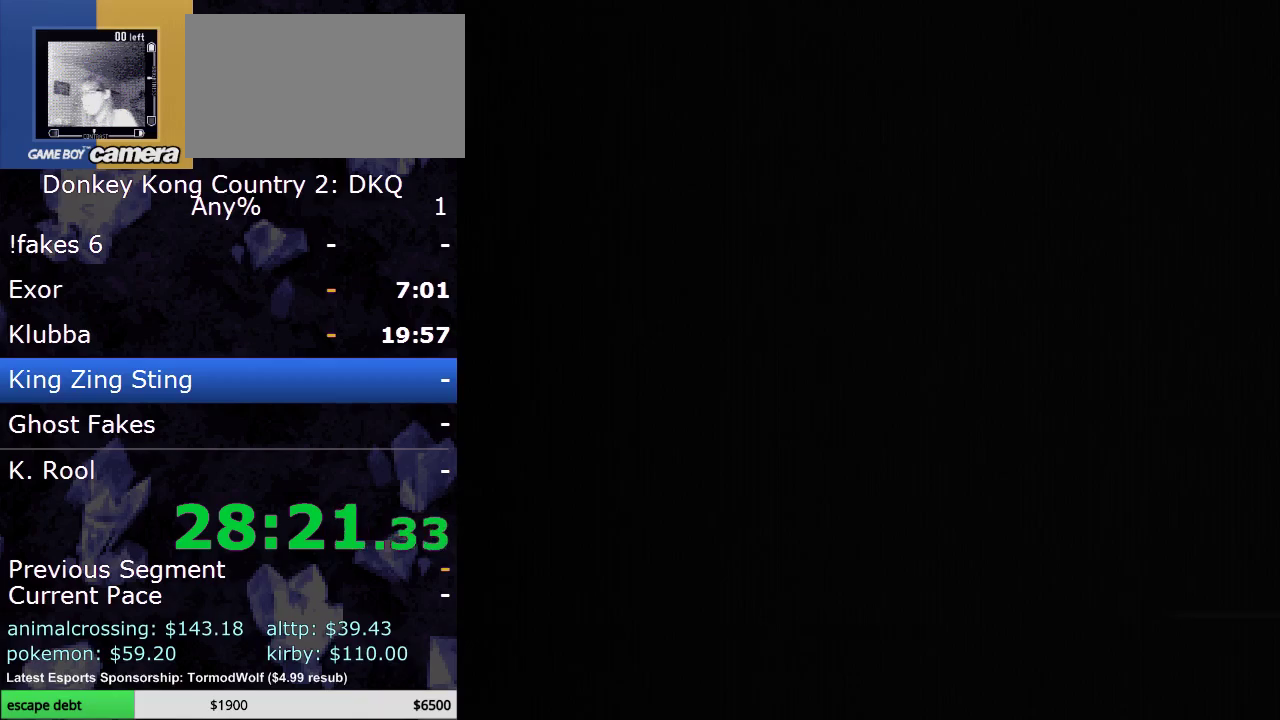
{"buttons": ["Y"], "events": []}
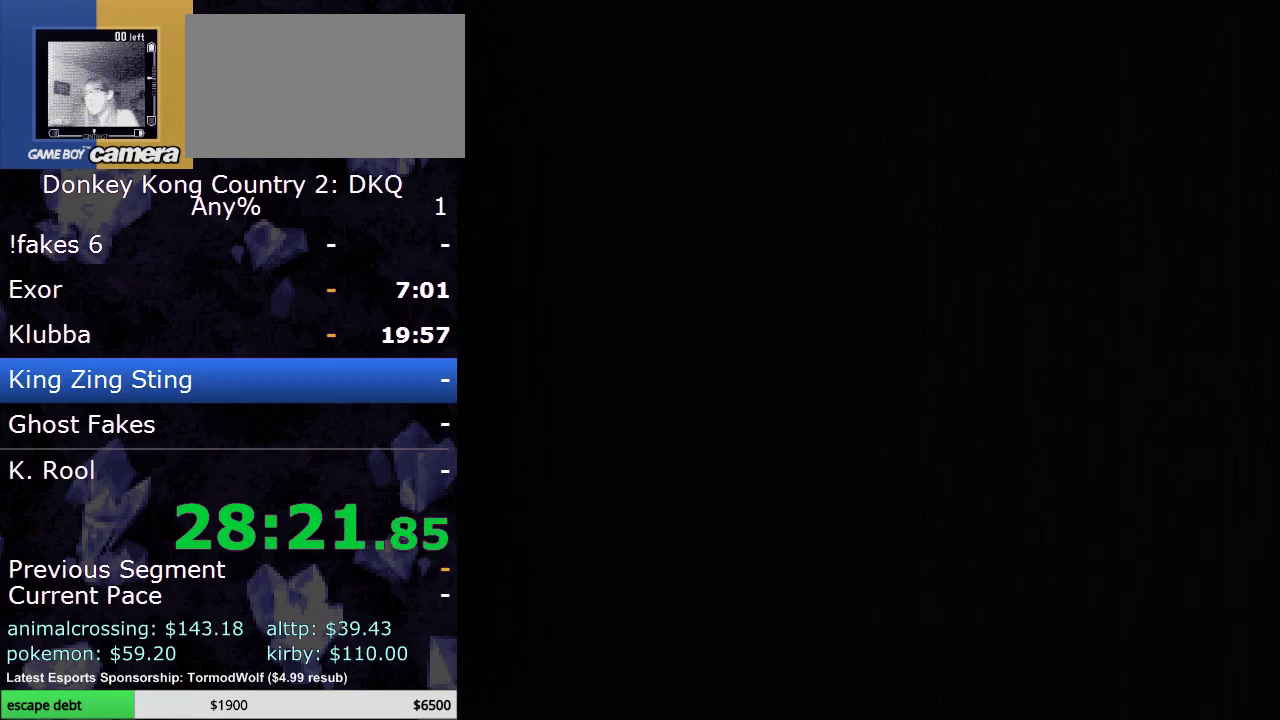
{"buttons": ["Y"], "events": []}
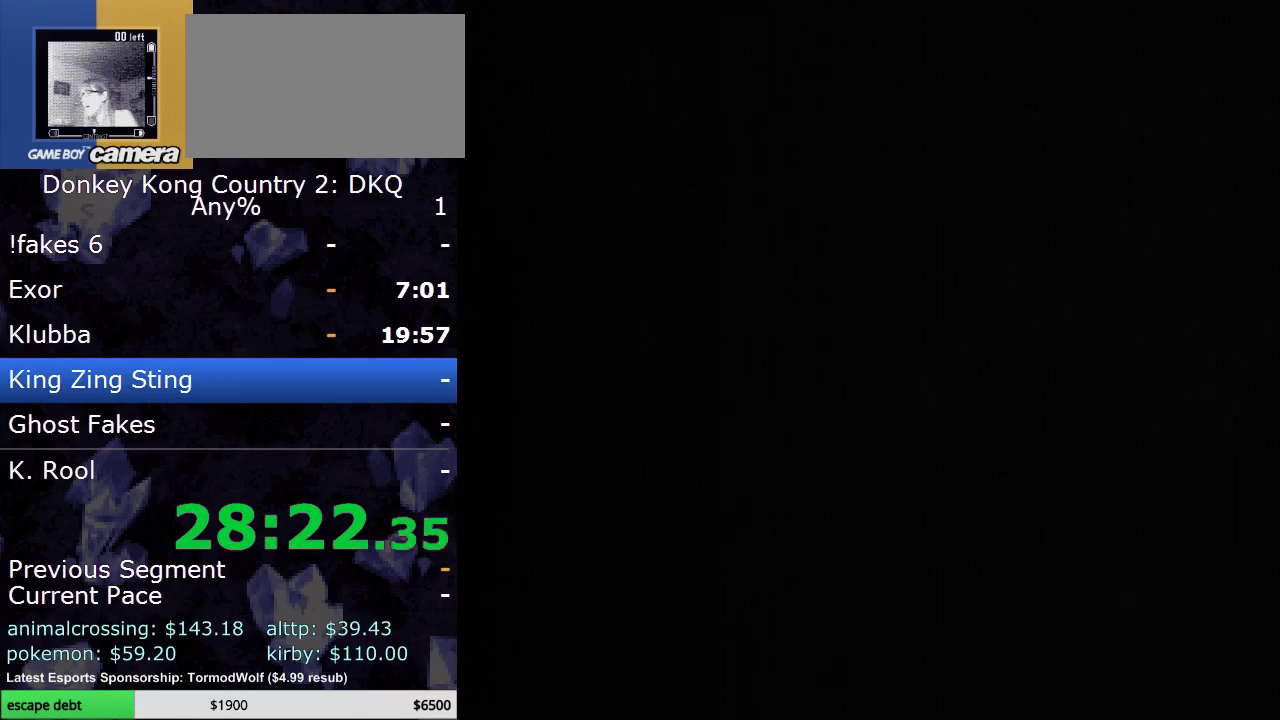
{"buttons": ["Y"], "events": []}
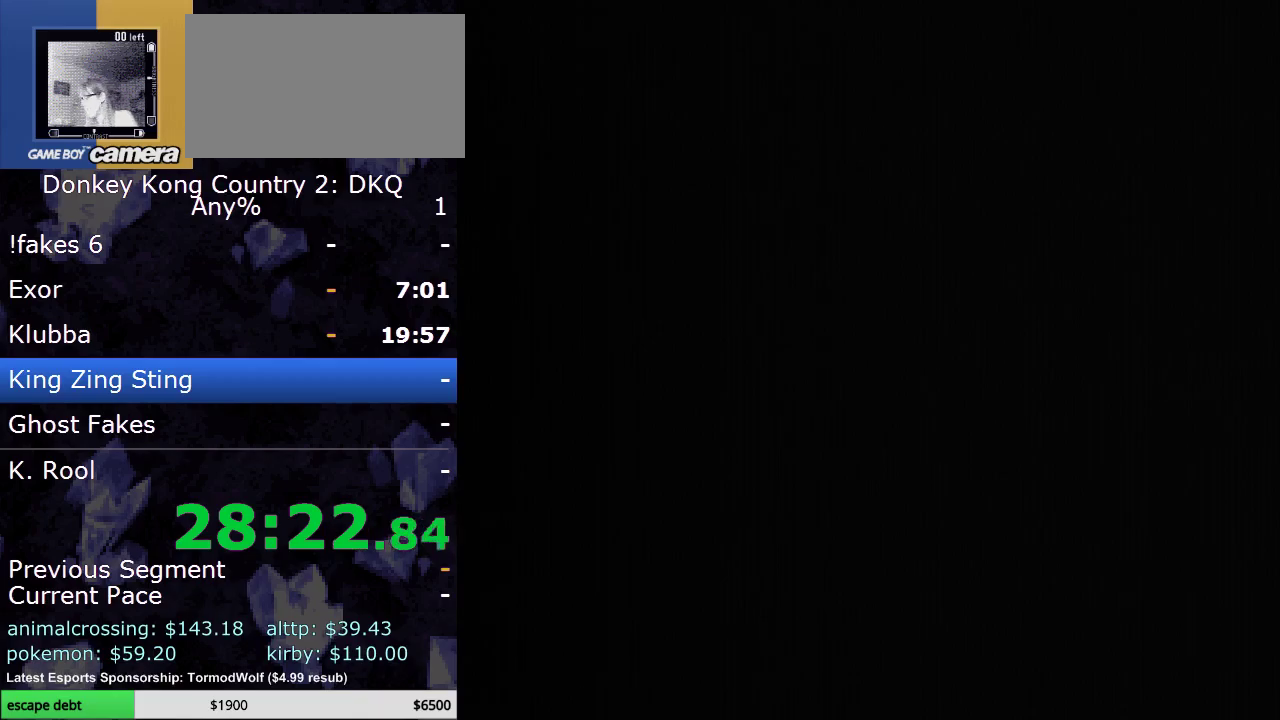
{"buttons": ["Y"], "events": []}
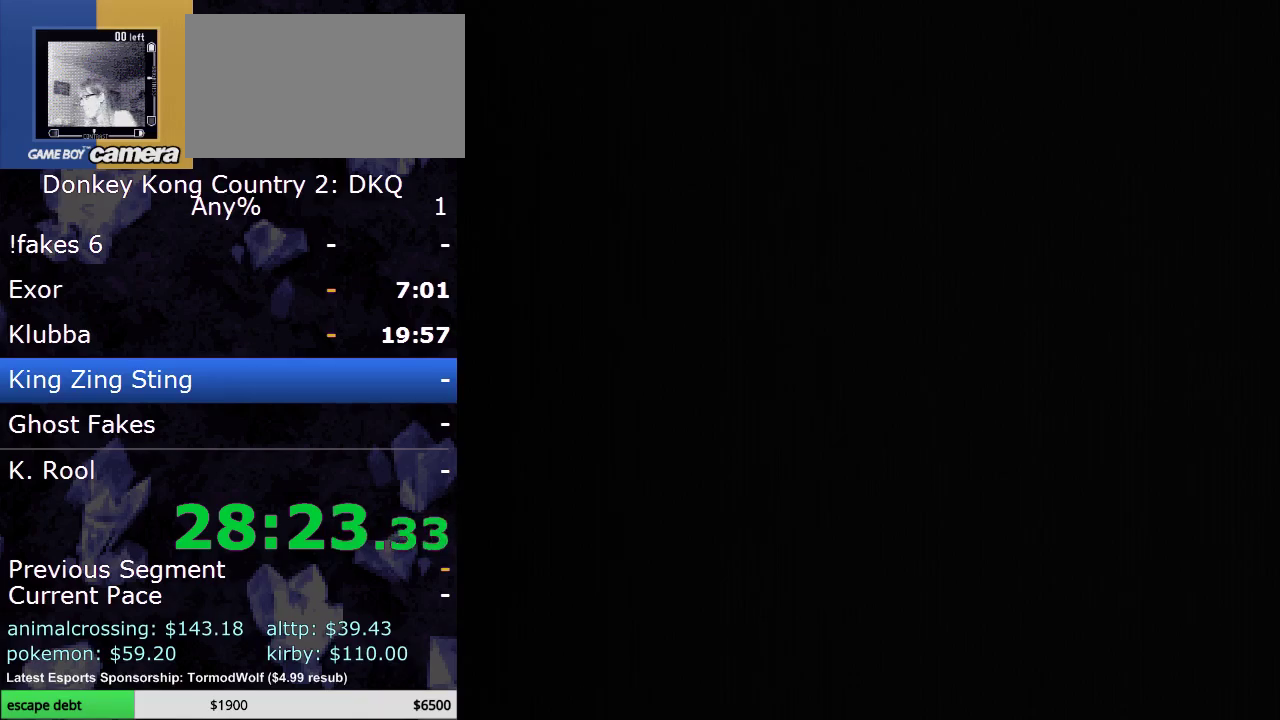
{"buttons": ["Y", "DPAD_RIGHT"], "events": [[83, "DPAD_RIGHT", "down"]]}
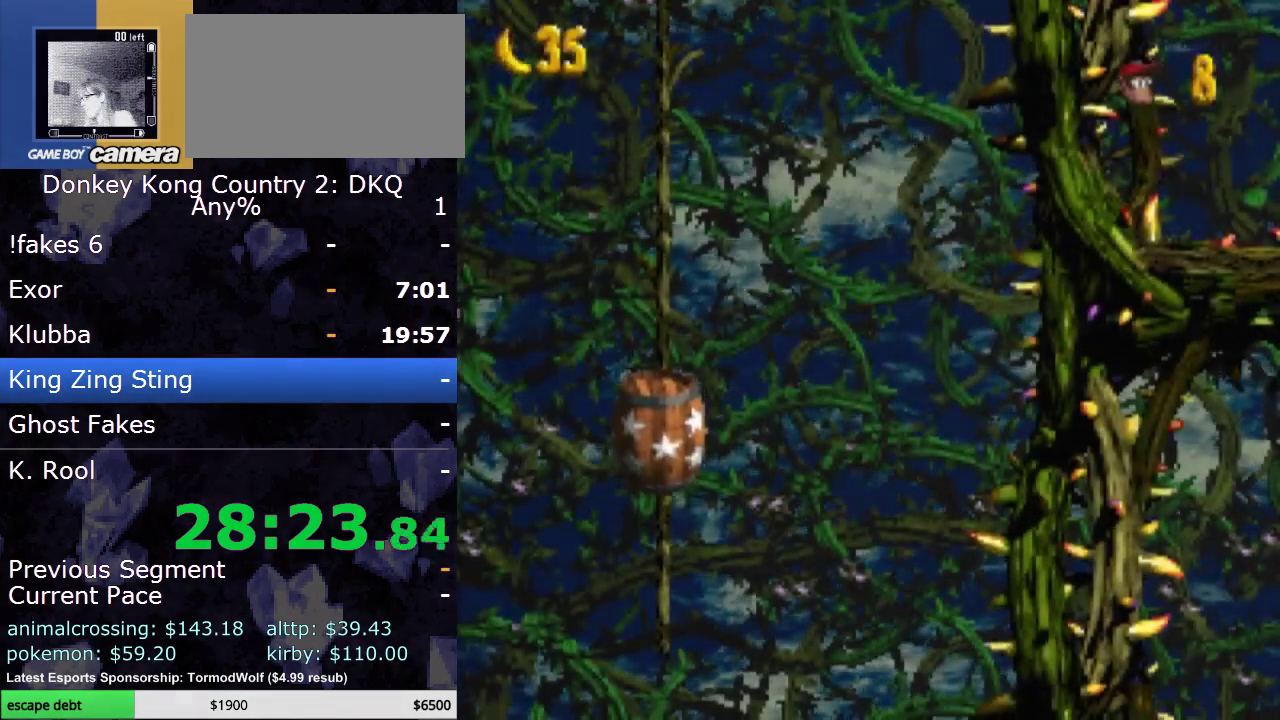
{"buttons": ["Y", "DPAD_UP"], "events": [[50, "DPAD_RIGHT", "up"], [150, "DPAD_UP", "down"]]}
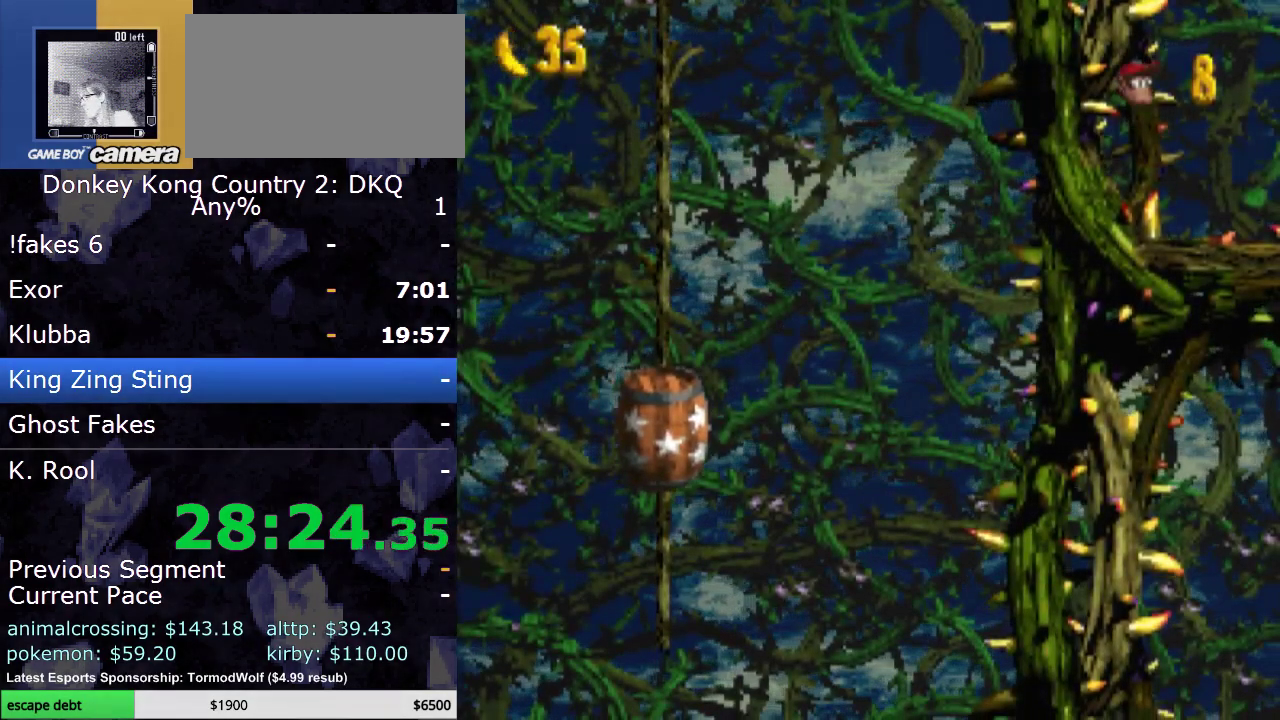
{"buttons": ["Y", "DPAD_UP"], "events": []}
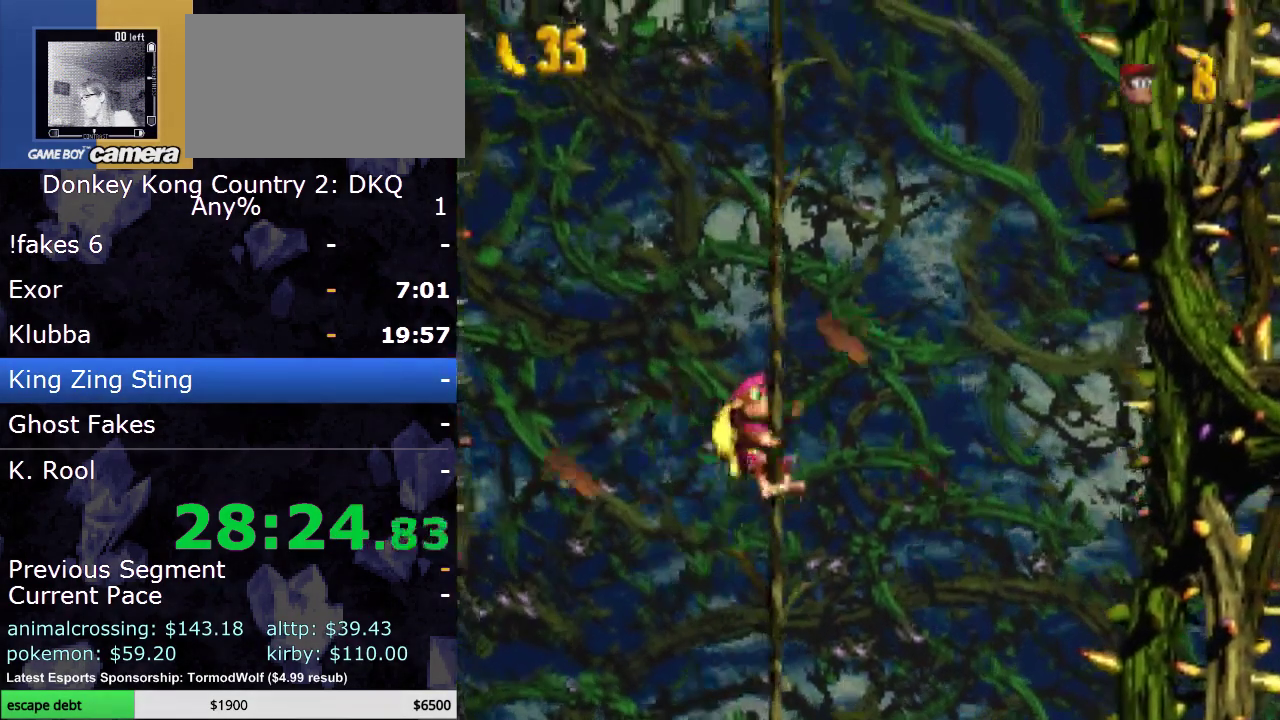
{"buttons": ["Y", "DPAD_UP"], "events": []}
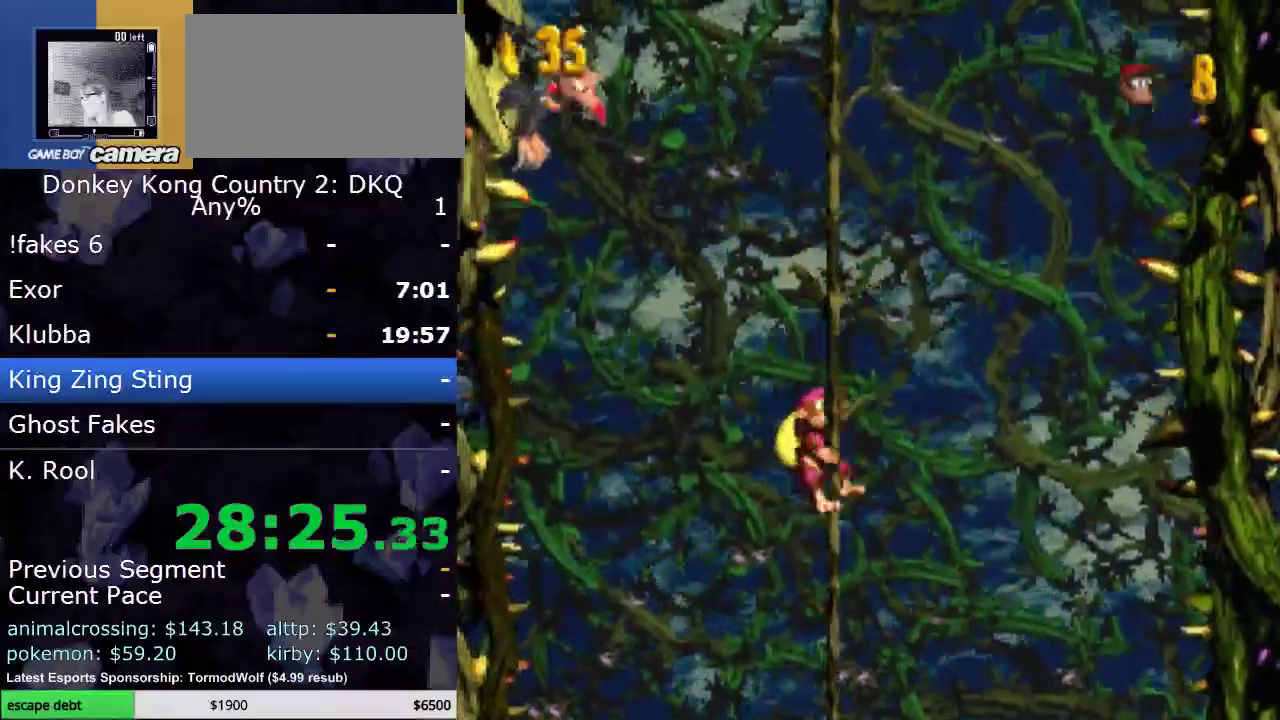
{"buttons": ["Y", "DPAD_UP"], "events": []}
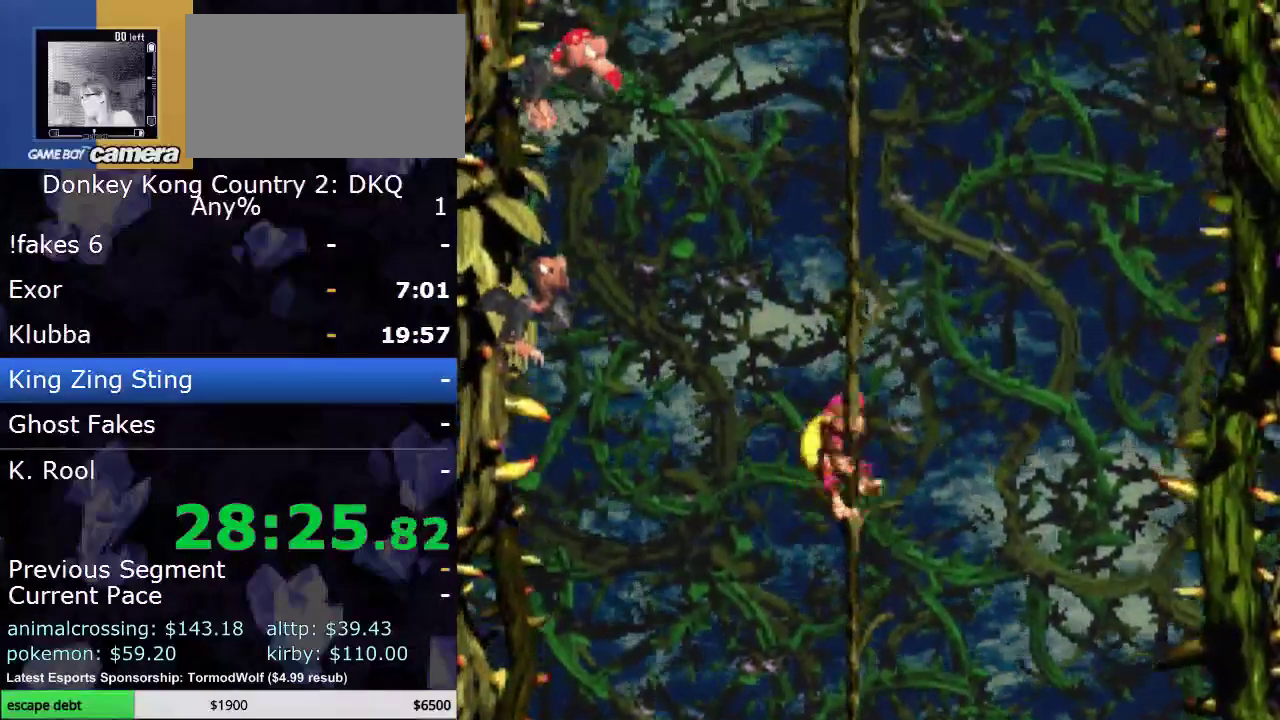
{"buttons": ["Y", "DPAD_UP"], "events": []}